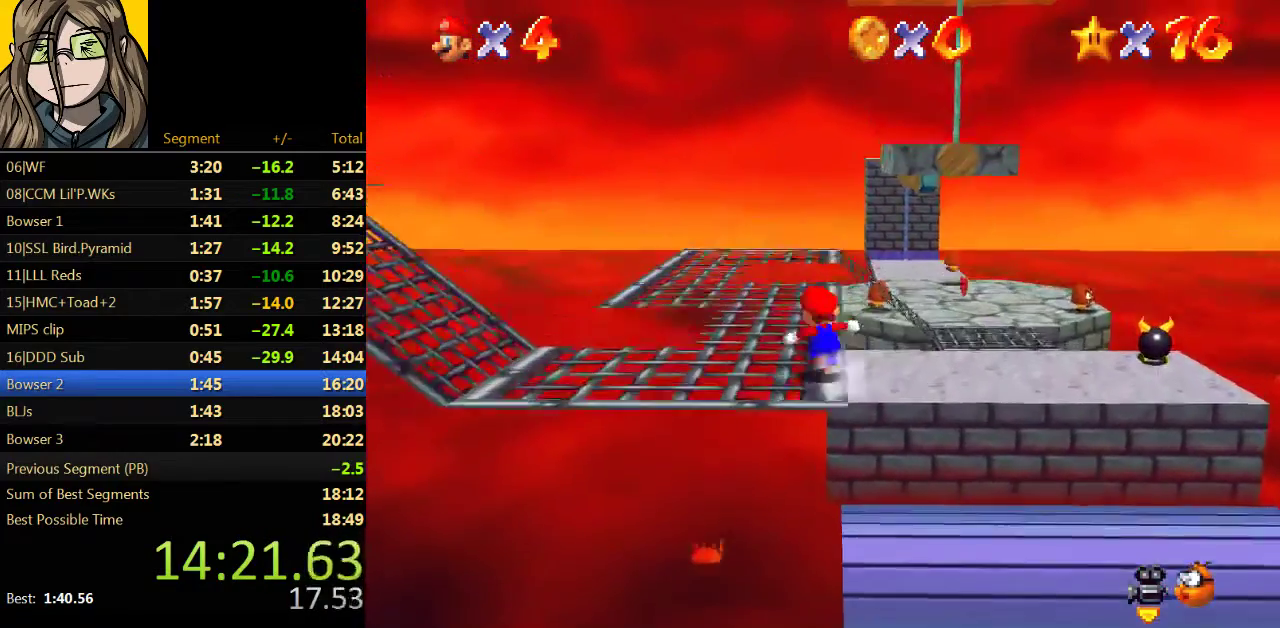
Gameplay with a controller (Nintendo layout); each line is a JSON object with the inputs held at the frame after it. "events" lists button and stick changes between this image and that frame as [ms after this image, input, new state], when the widget could be followed in between. Not read: L3 R3.
{"buttons": ["A", "B"], "left_stick": "up", "events": [[33, "B", "down"], [133, "B", "up"], [433, "A", "down"], [500, "B", "down"]]}
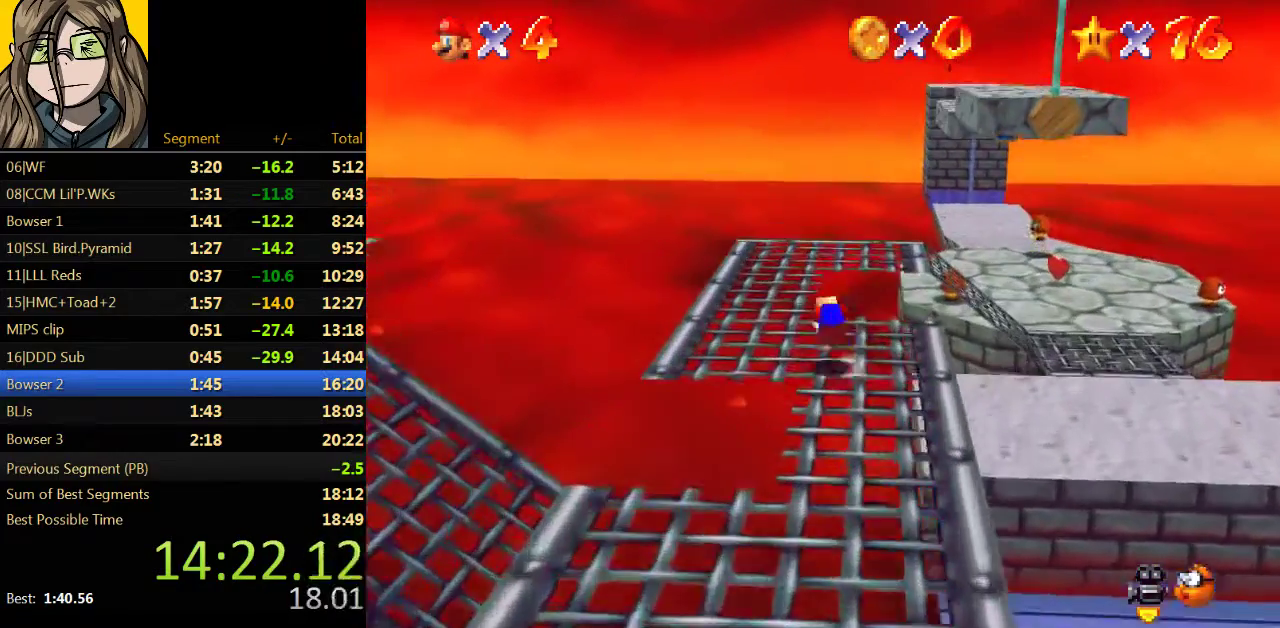
{"buttons": [], "left_stick": "up-right"}
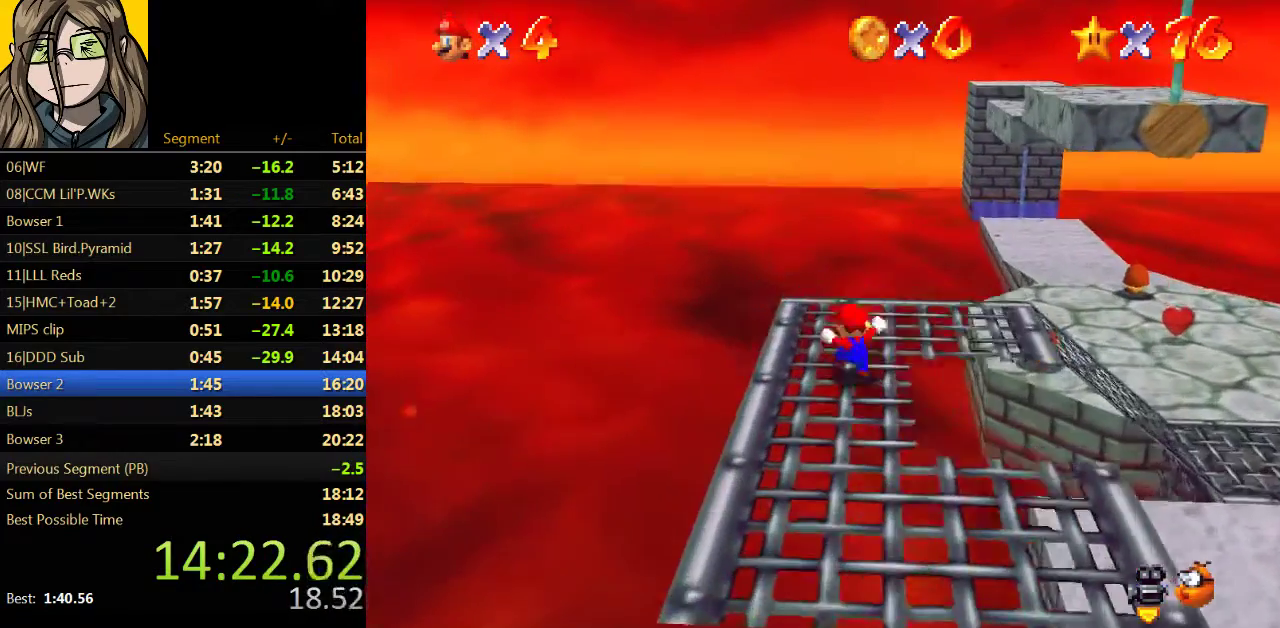
{"buttons": ["A", "Z"], "left_stick": "up-right", "events": [[300, "left_stick", "up"], [333, "Z", "down"], [367, "A", "down"], [433, "left_stick", "up-right"]]}
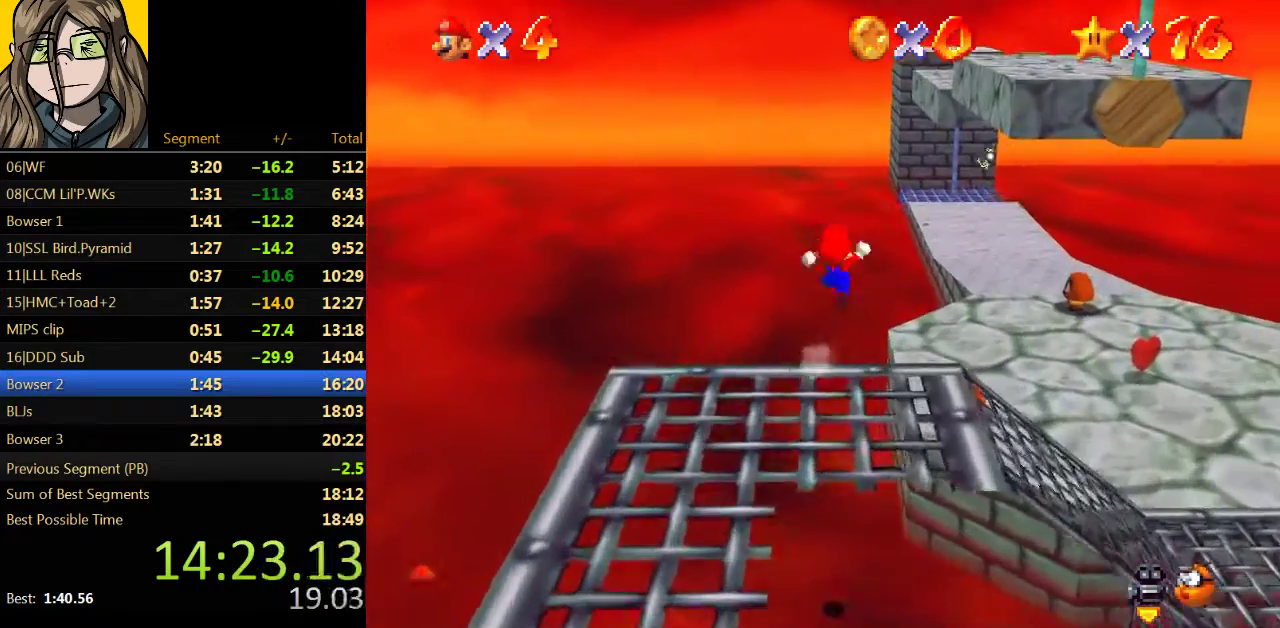
{"buttons": ["Z"], "left_stick": "right", "events": [[100, "left_stick", "right"], [500, "A", "up"]]}